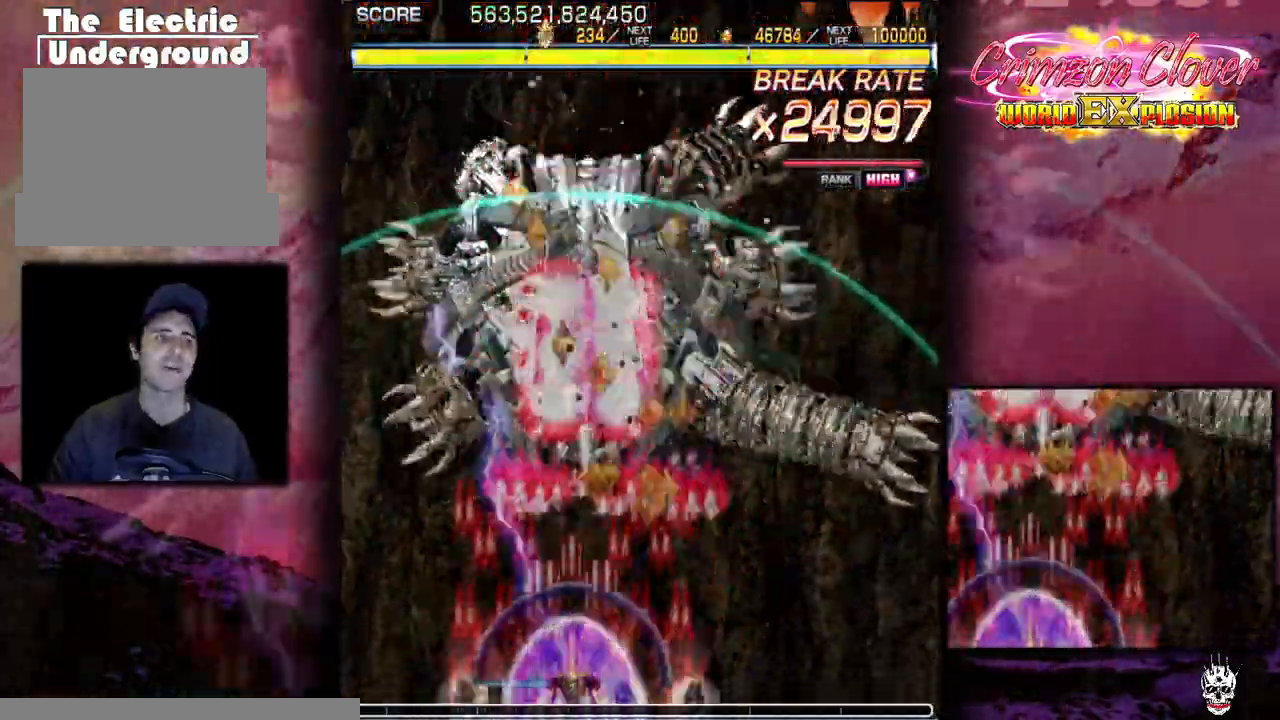
Gameplay with a controller (arcade stick); each line is a JSON object with the inputs held at the frame after it. "events" lists button and stick changes between this image and that frame as [ms after this image, input, new state], when the widget could be followed in between. Not read: L3 R3 other_buttons.
{"buttons": [], "events": [[33, "DPAD_UP", "down"], [100, "DPAD_UP", "up"], [317, "DPAD_DOWN", "down"], [383, "DPAD_DOWN", "up"]]}
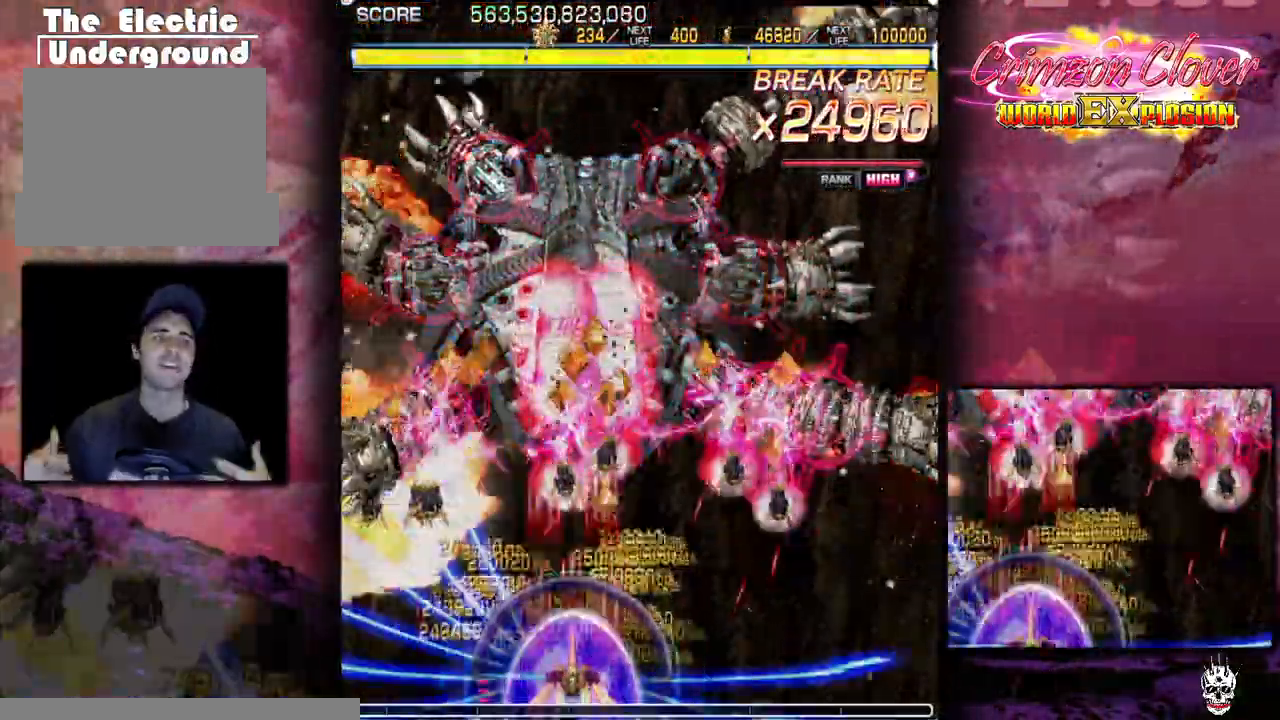
{"buttons": ["DPAD_DOWN", "DPAD_RIGHT"], "events": [[233, "DPAD_DOWN", "down"], [250, "DPAD_RIGHT", "down"], [300, "DPAD_RIGHT", "up"], [317, "DPAD_DOWN", "up"], [450, "DPAD_RIGHT", "down"], [467, "DPAD_DOWN", "down"]]}
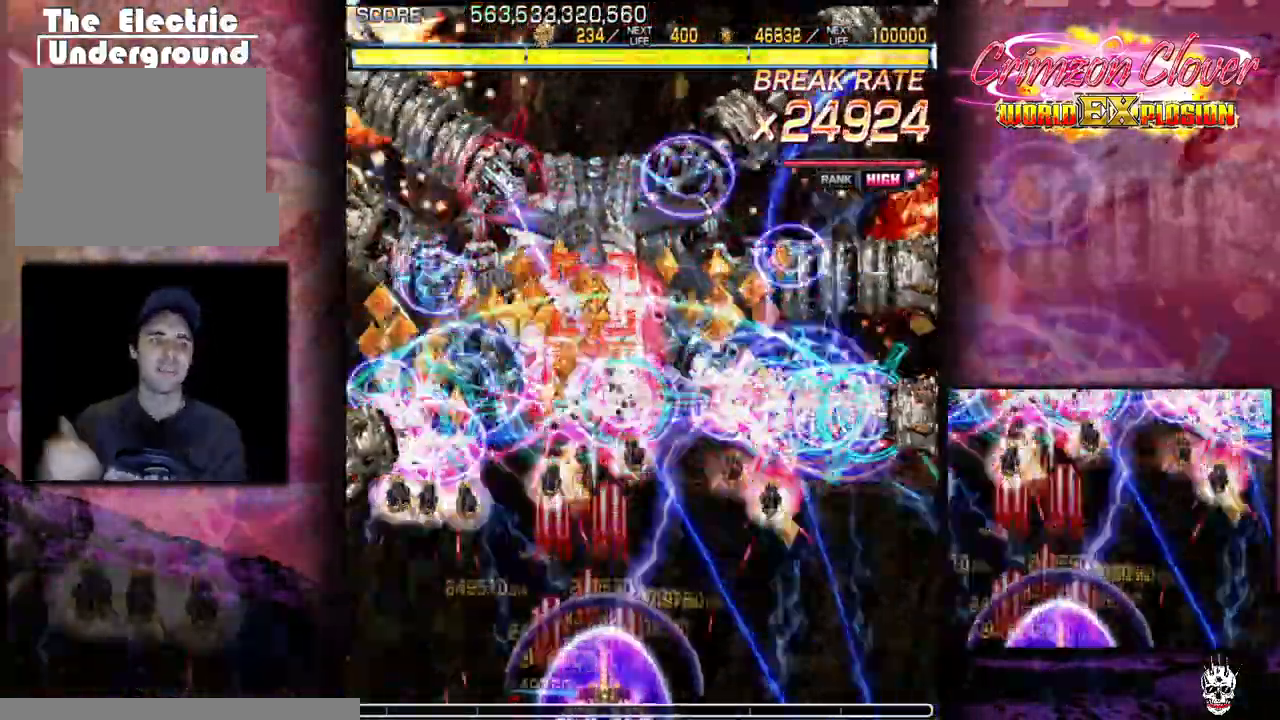
{"buttons": [], "events": [[33, "DPAD_DOWN", "up"], [33, "DPAD_RIGHT", "up"], [183, "DPAD_DOWN", "down"], [183, "DPAD_RIGHT", "down"], [233, "DPAD_DOWN", "up"], [233, "DPAD_RIGHT", "up"], [383, "DPAD_DOWN", "down"], [433, "DPAD_DOWN", "up"]]}
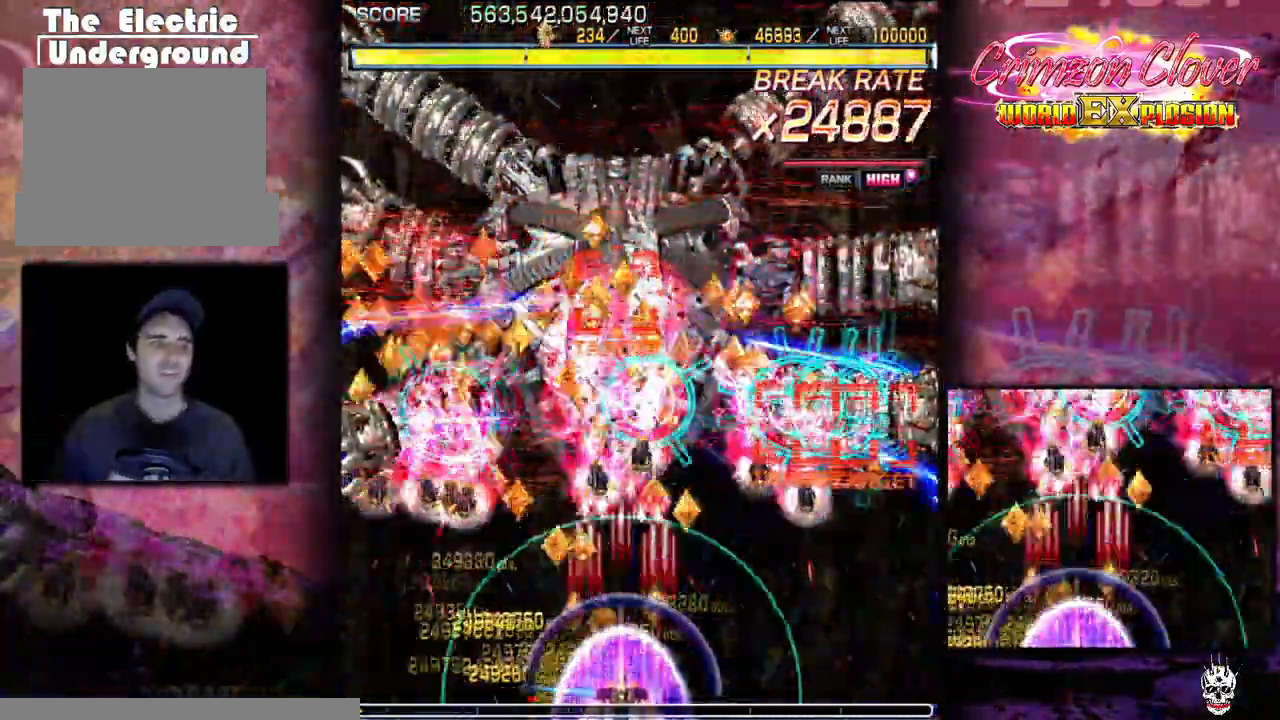
{"buttons": ["DPAD_DOWN", "DPAD_RIGHT"], "events": [[50, "DPAD_DOWN", "down"], [67, "DPAD_RIGHT", "down"], [117, "DPAD_RIGHT", "up"], [150, "DPAD_DOWN", "up"], [267, "DPAD_DOWN", "down"], [283, "DPAD_RIGHT", "down"], [333, "DPAD_RIGHT", "up"], [350, "DPAD_DOWN", "up"], [483, "DPAD_RIGHT", "down"], [500, "DPAD_DOWN", "down"]]}
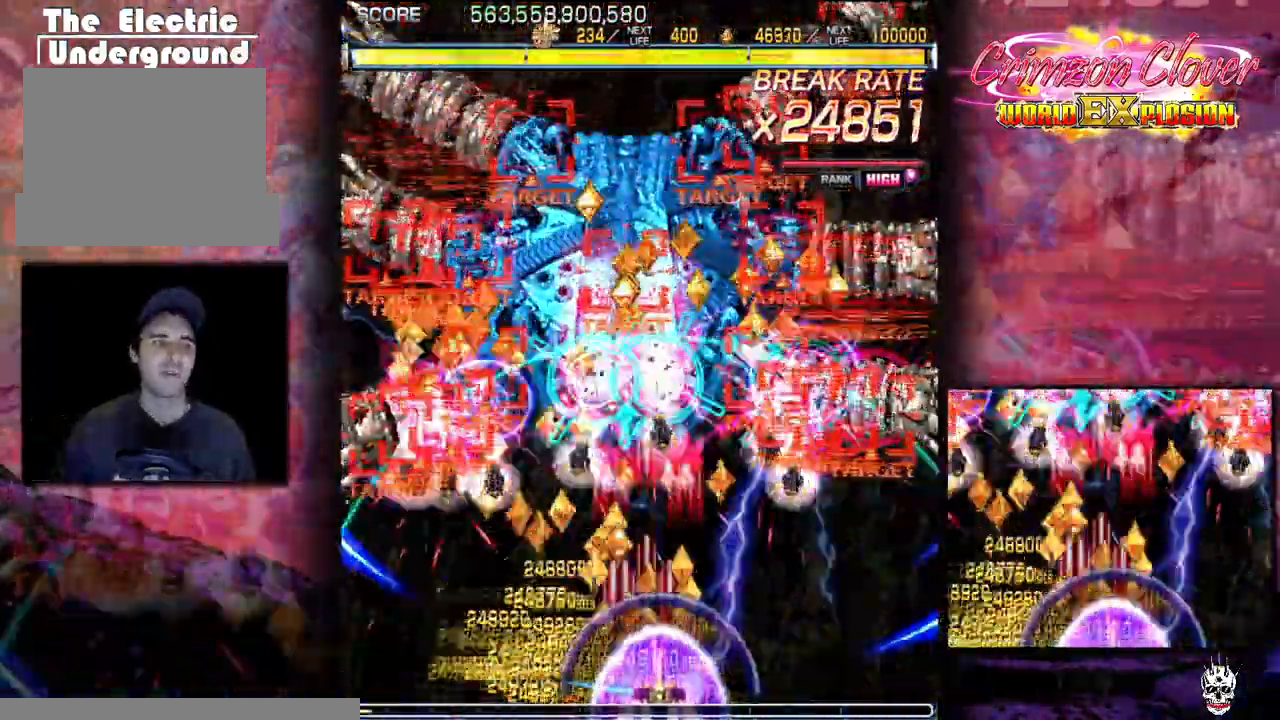
{"buttons": [], "events": [[50, "DPAD_DOWN", "up"], [50, "DPAD_RIGHT", "up"]]}
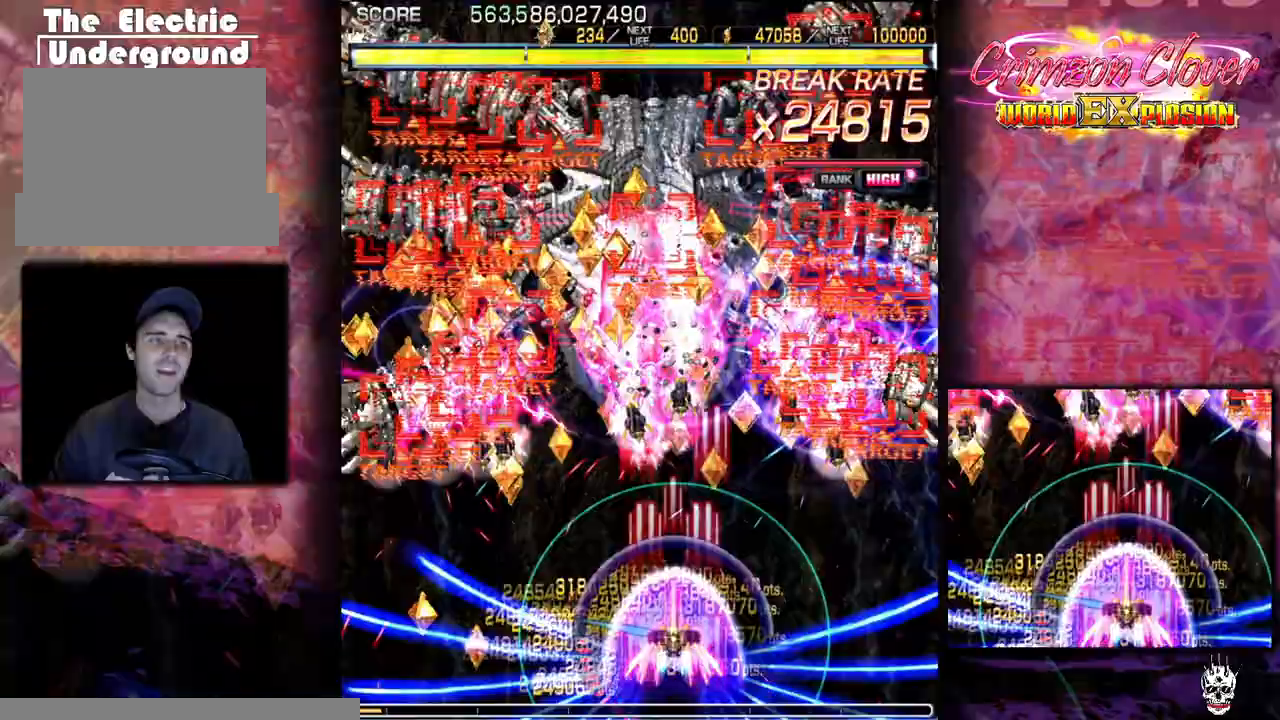
{"buttons": [], "events": [[400, "DPAD_RIGHT", "down"], [450, "DPAD_RIGHT", "up"]]}
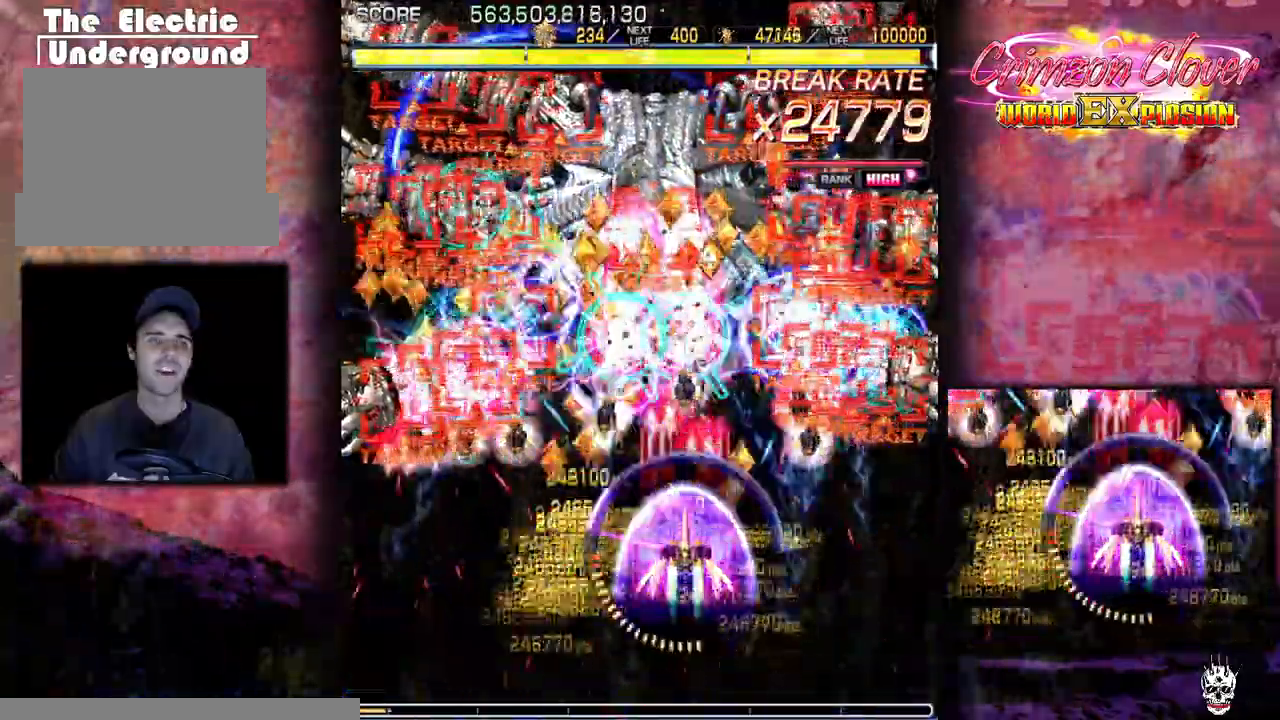
{"buttons": ["DPAD_DOWN"], "events": [[17, "DPAD_LEFT", "down"], [83, "DPAD_LEFT", "up"], [233, "DPAD_LEFT", "down"], [283, "DPAD_LEFT", "up"], [317, "DPAD_DOWN", "down"], [450, "DPAD_DOWN", "up"], [500, "DPAD_DOWN", "down"]]}
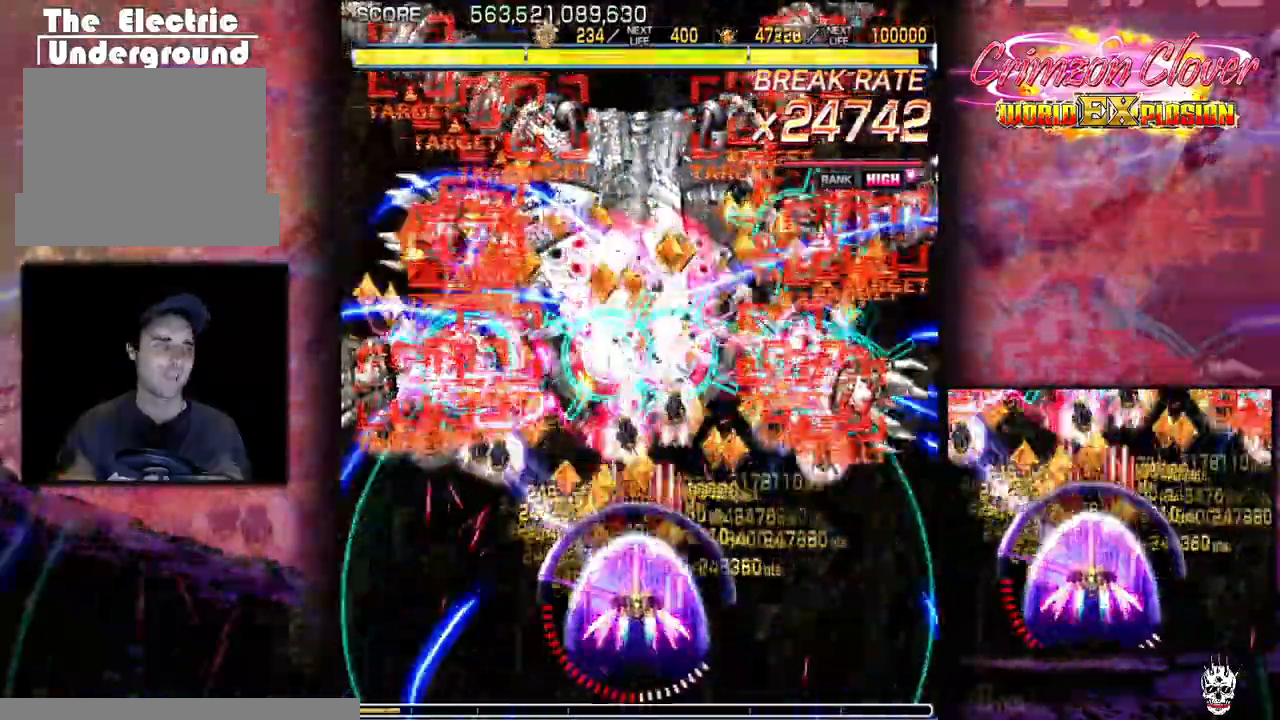
{"buttons": [], "events": [[133, "DPAD_DOWN", "up"], [200, "DPAD_DOWN", "down"], [317, "DPAD_DOWN", "up"], [417, "DPAD_DOWN", "down"], [500, "DPAD_DOWN", "up"]]}
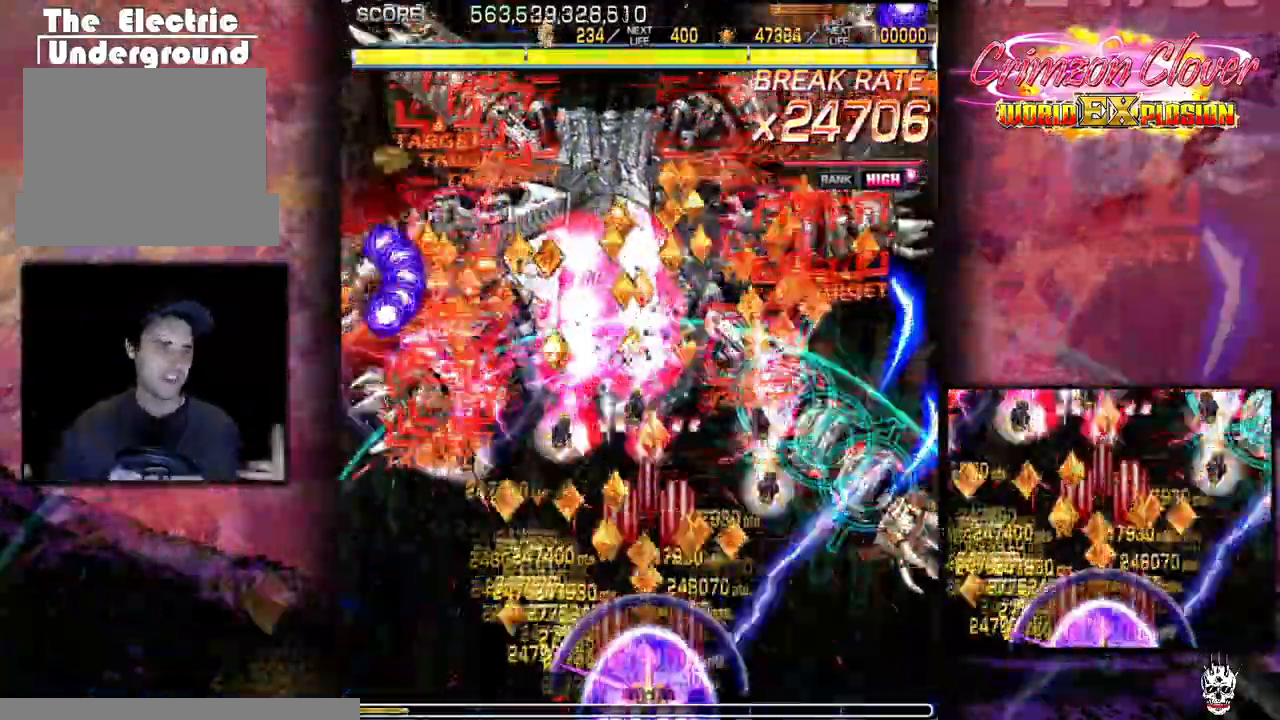
{"buttons": ["DPAD_DOWN", "DPAD_RIGHT"], "events": [[17, "DPAD_LEFT", "down"], [83, "DPAD_LEFT", "up"], [100, "DPAD_DOWN", "down"], [400, "DPAD_DOWN", "up"], [500, "DPAD_DOWN", "down"], [500, "DPAD_RIGHT", "down"]]}
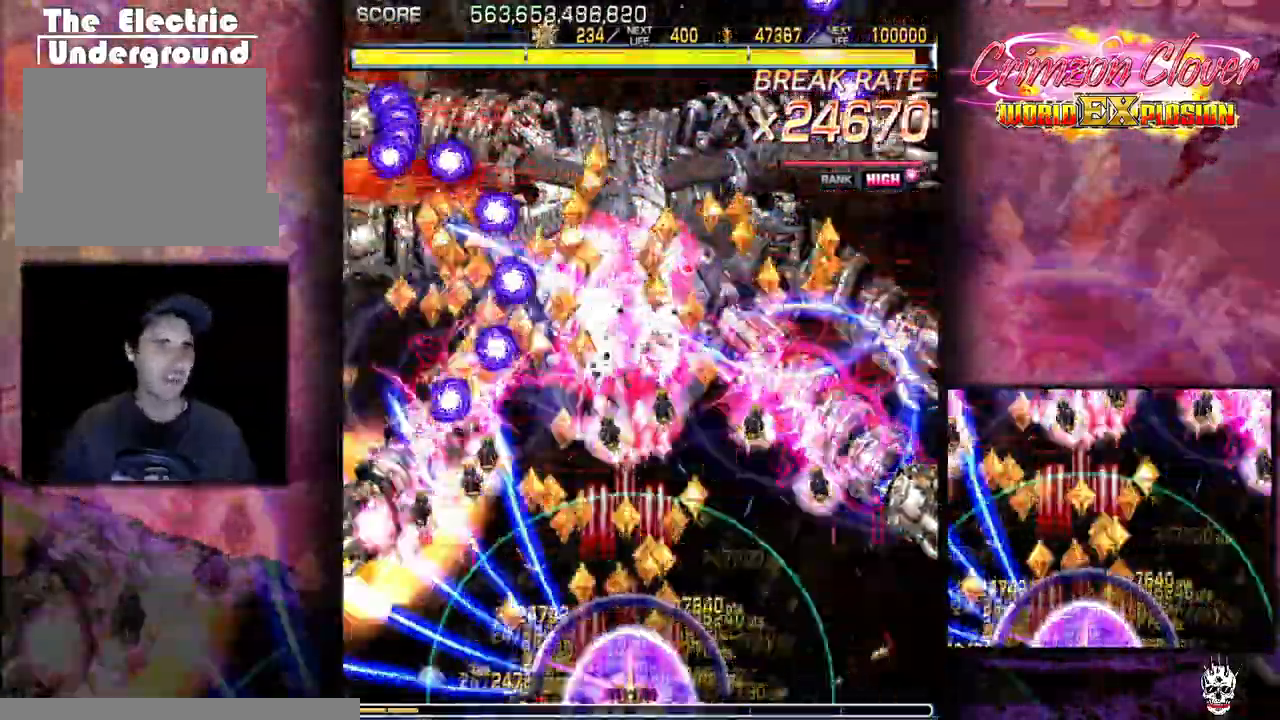
{"buttons": ["DPAD_DOWN"], "events": [[50, "DPAD_RIGHT", "up"], [67, "DPAD_DOWN", "up"], [217, "DPAD_RIGHT", "down"], [283, "DPAD_RIGHT", "up"], [350, "DPAD_LEFT", "down"], [450, "DPAD_LEFT", "up"], [483, "DPAD_DOWN", "down"]]}
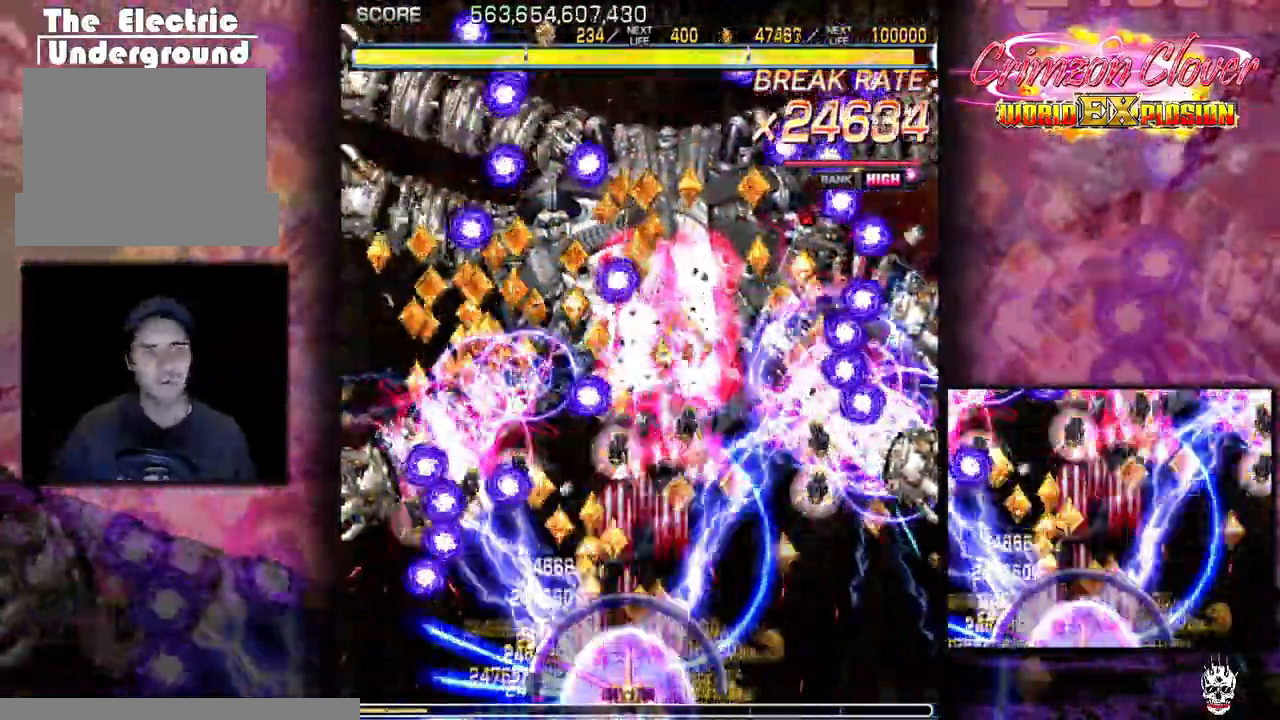
{"buttons": [], "events": [[100, "DPAD_DOWN", "up"], [167, "DPAD_DOWN", "down"], [183, "DPAD_RIGHT", "down"], [267, "DPAD_DOWN", "up"], [267, "DPAD_RIGHT", "up"], [367, "DPAD_RIGHT", "down"], [450, "DPAD_RIGHT", "up"]]}
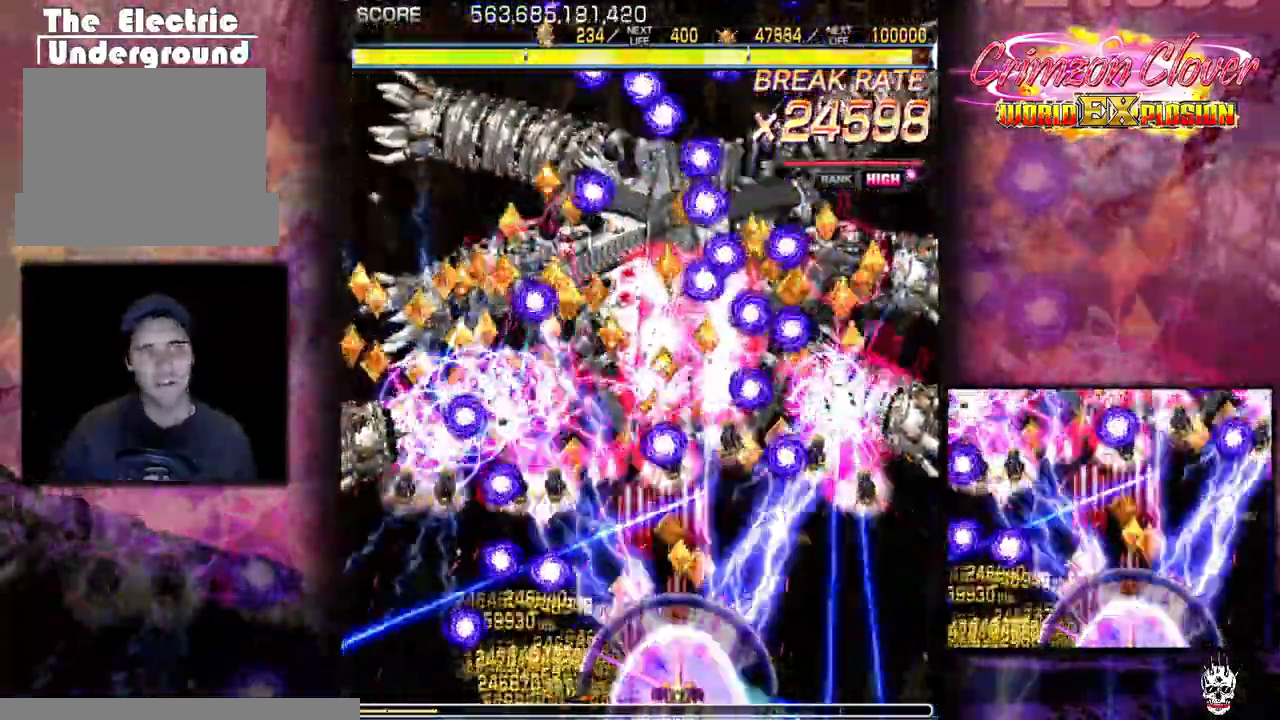
{"buttons": [], "events": [[67, "DPAD_RIGHT", "down"], [133, "DPAD_RIGHT", "up"], [433, "DPAD_RIGHT", "down"], [500, "DPAD_RIGHT", "up"]]}
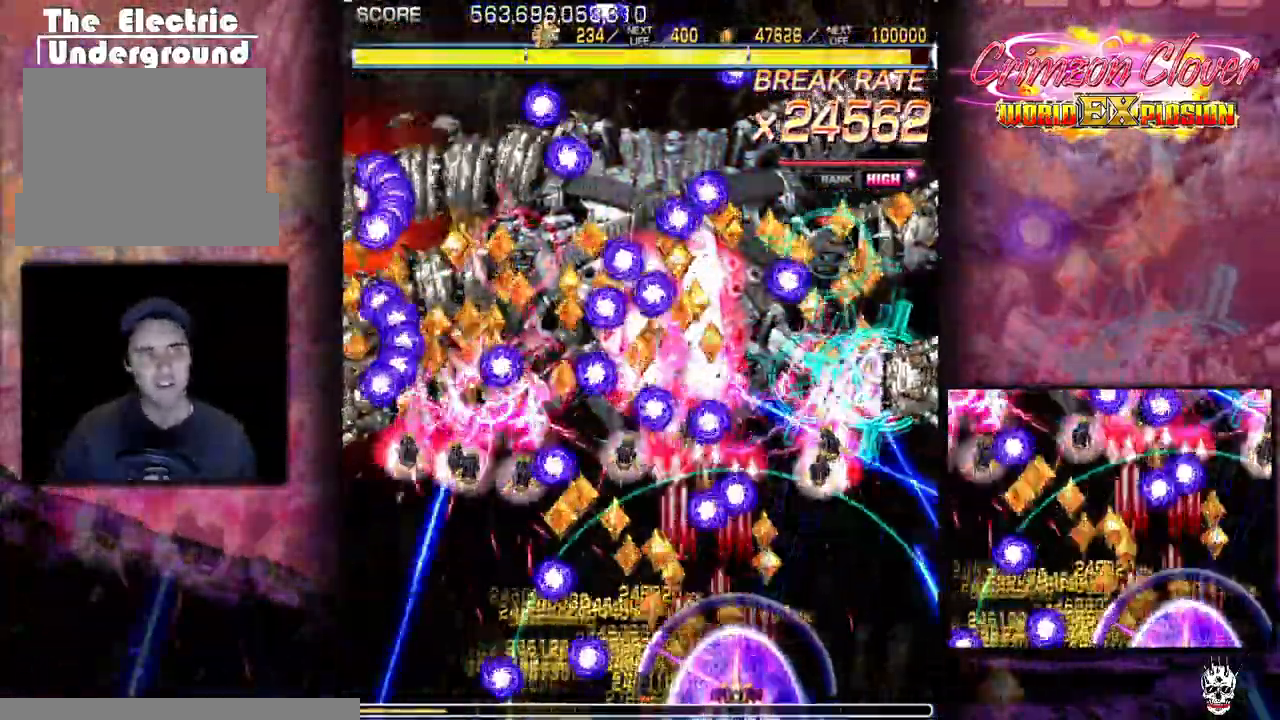
{"buttons": [], "events": []}
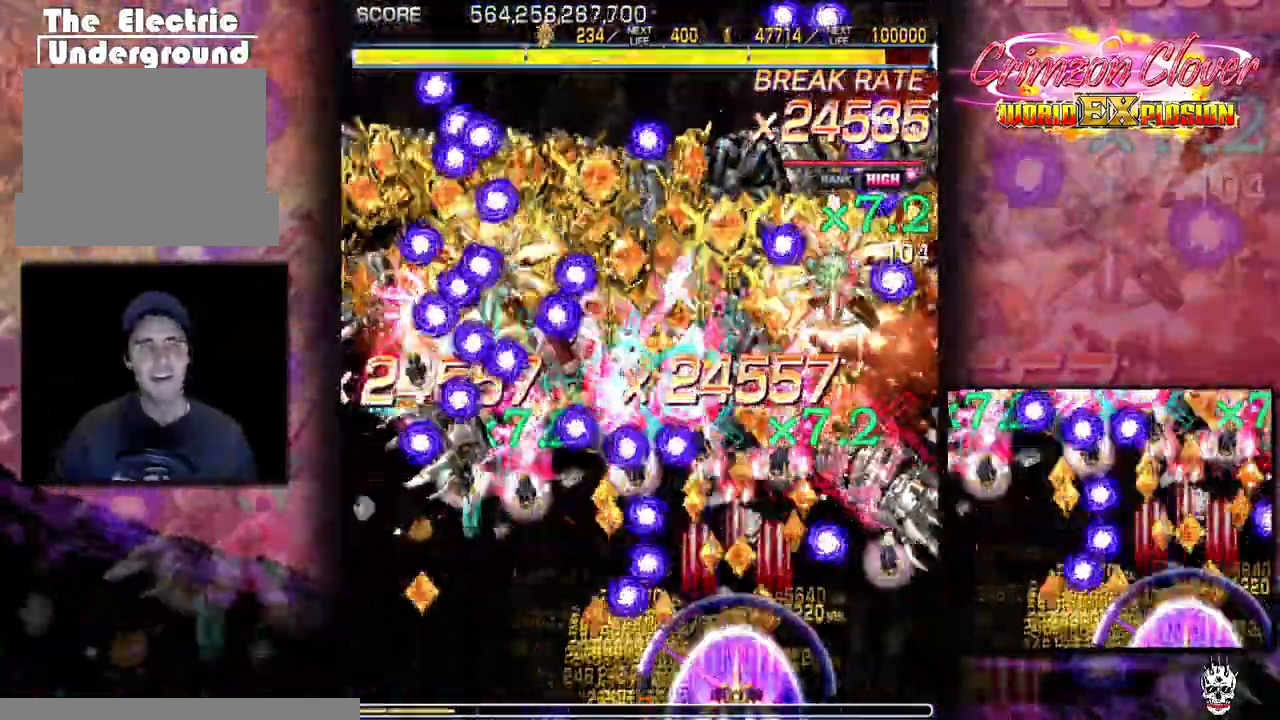
{"buttons": [], "events": []}
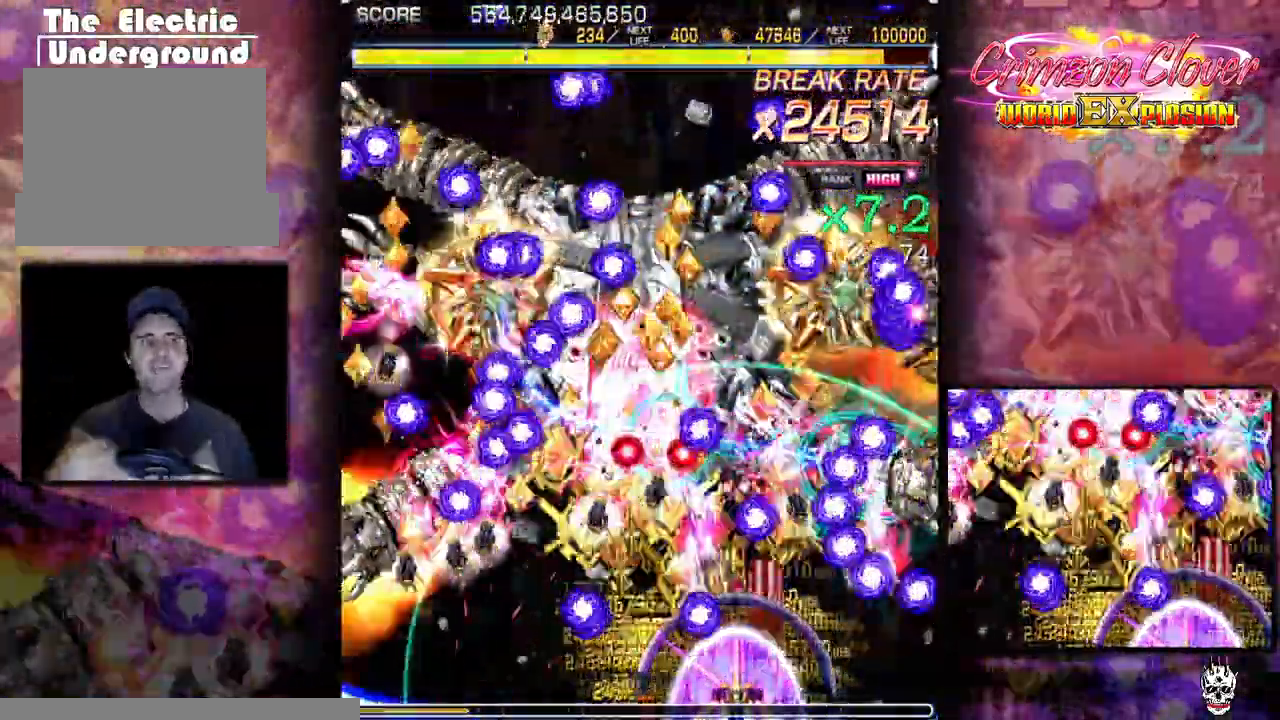
{"buttons": ["DPAD_LEFT"], "events": [[50, "DPAD_LEFT", "down"], [133, "DPAD_LEFT", "up"], [467, "DPAD_LEFT", "down"]]}
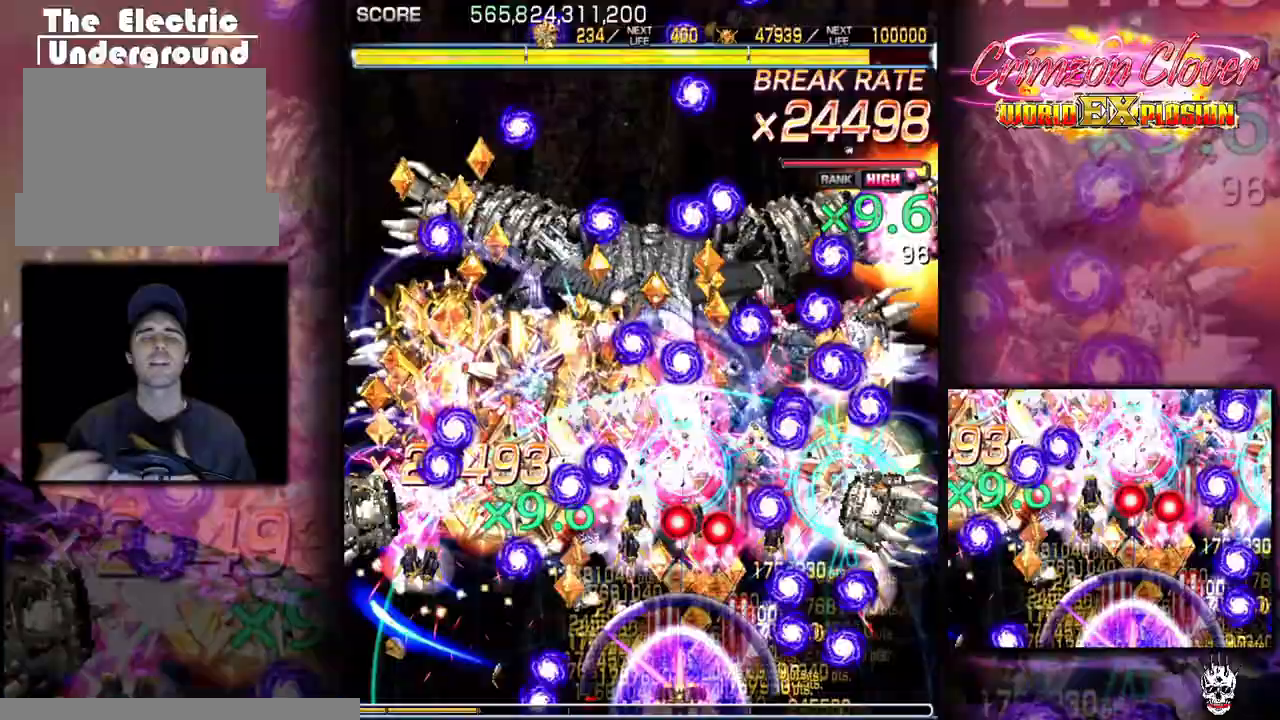
{"buttons": [], "events": [[17, "DPAD_LEFT", "up"], [133, "DPAD_LEFT", "down"], [350, "DPAD_LEFT", "up"]]}
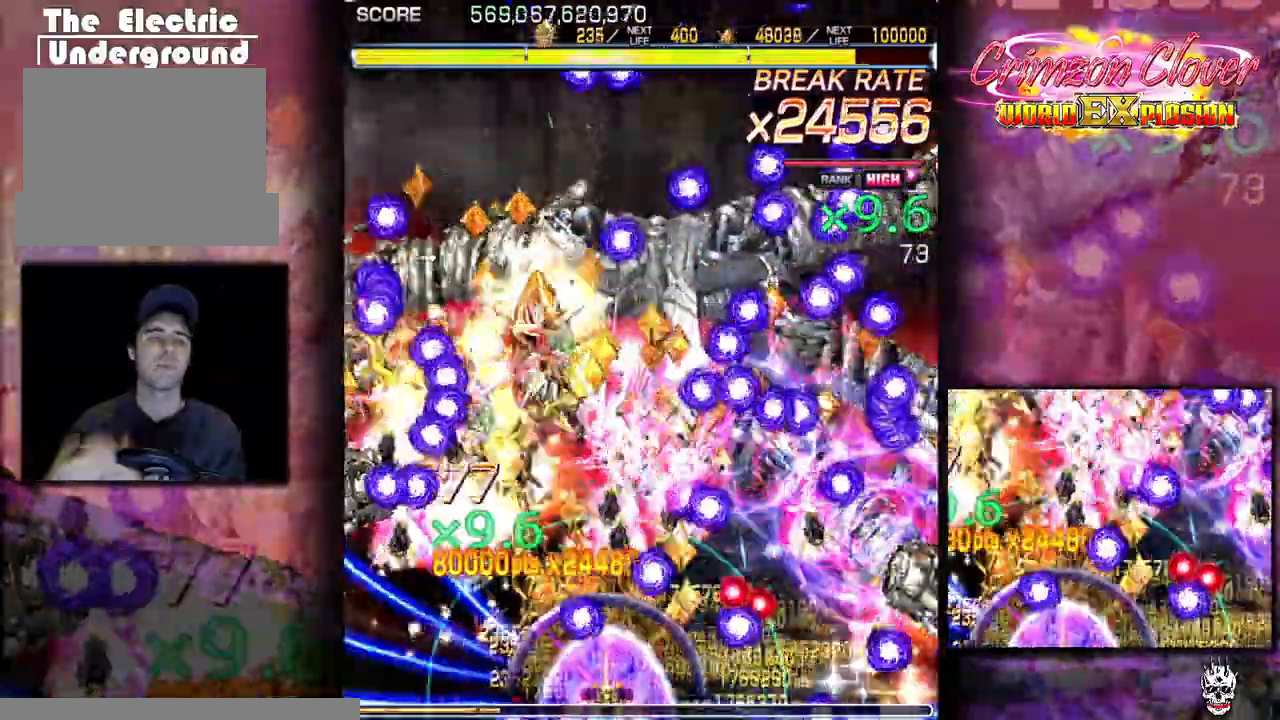
{"buttons": [], "events": [[50, "DPAD_LEFT", "down"], [183, "DPAD_LEFT", "up"], [283, "DPAD_LEFT", "down"], [367, "DPAD_LEFT", "up"]]}
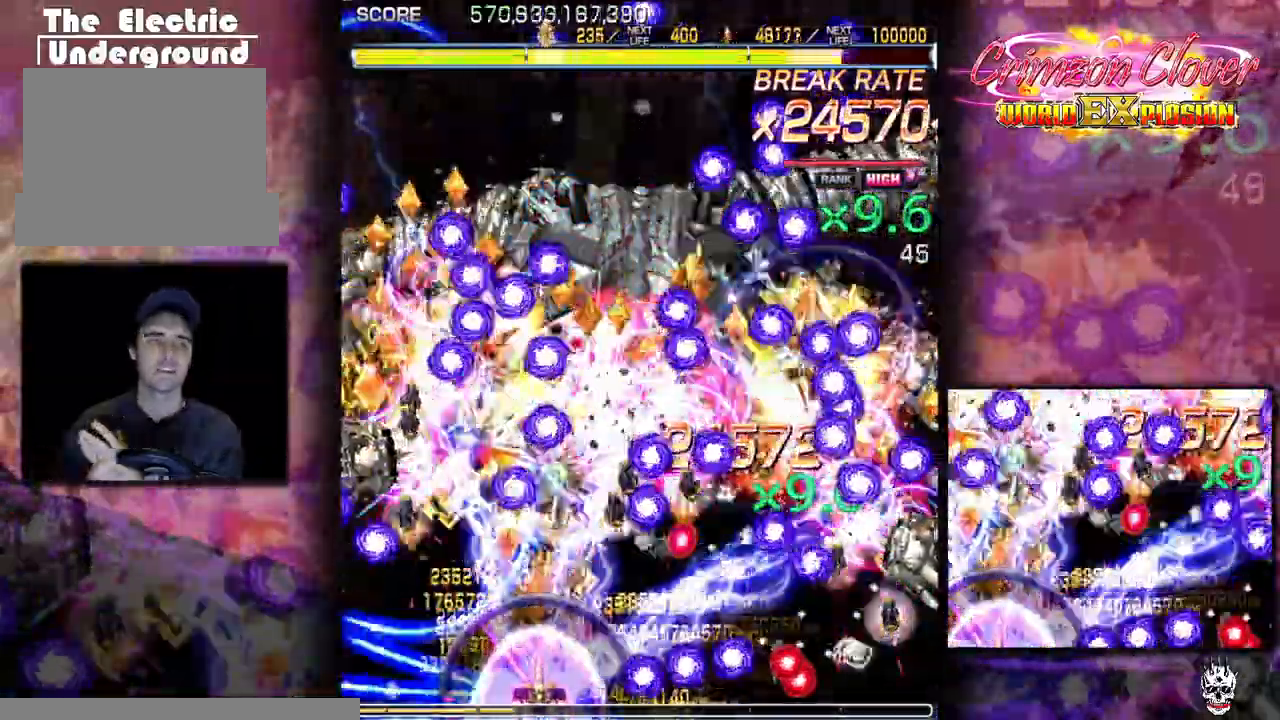
{"buttons": [], "events": [[67, "DPAD_LEFT", "down"], [150, "DPAD_LEFT", "up"], [283, "DPAD_LEFT", "down"], [350, "DPAD_LEFT", "up"]]}
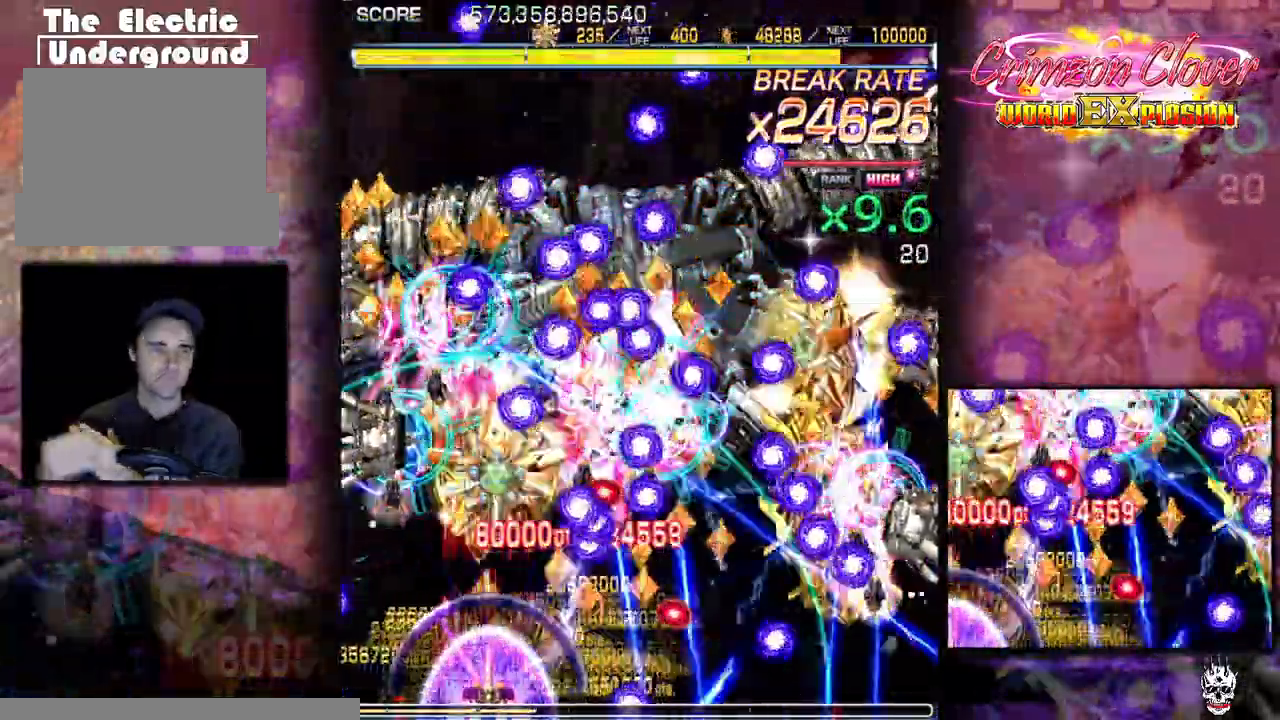
{"buttons": [], "events": []}